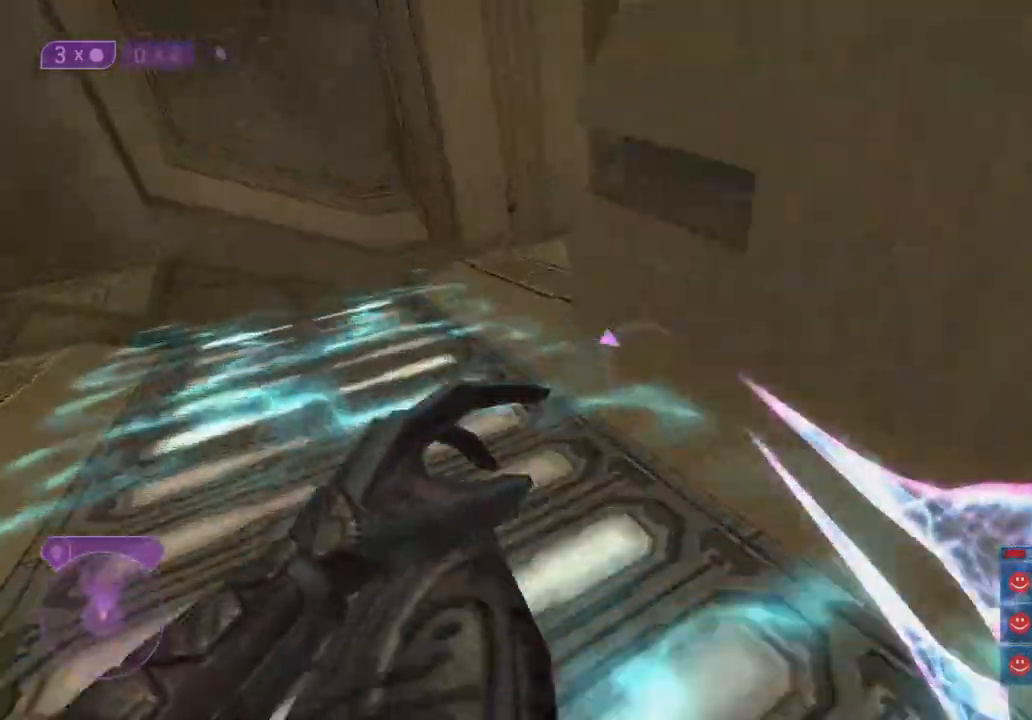
Gameplay with keyboard and mouse; each line is a JSON object with the keys and mouse buttons held at the frame after it. "events" lists presses ("down") and releases ("up") of "1", "2", "3", "4", "5", "a", "alt", "b", "c", "caps_lock", "ctrl", "d", "e", "f", "g", "q", "r", "s", "shift", "space", "t", "tab", "w", "x", "z", "mouse_left", "mouse_wheel" and "mouse_right" between this image and that frame as [ms after this image, input, new state], when the widget could be followed in between. "mouse_left", "mouse_wheel", "mouse_right" = the "left", "wheel", "right" buttons of the "mouse" list. No other keys are recorded. "wheel" means that the mouse wheel is clicked or scrolled. "mouse_move" is the direction in which the mouse moves at that frame (one of eight, or "still"), when it could be read.
{"keys": ["w"], "mouse": [], "mouse_move": "down", "events": [[183, "ctrl", "up"]]}
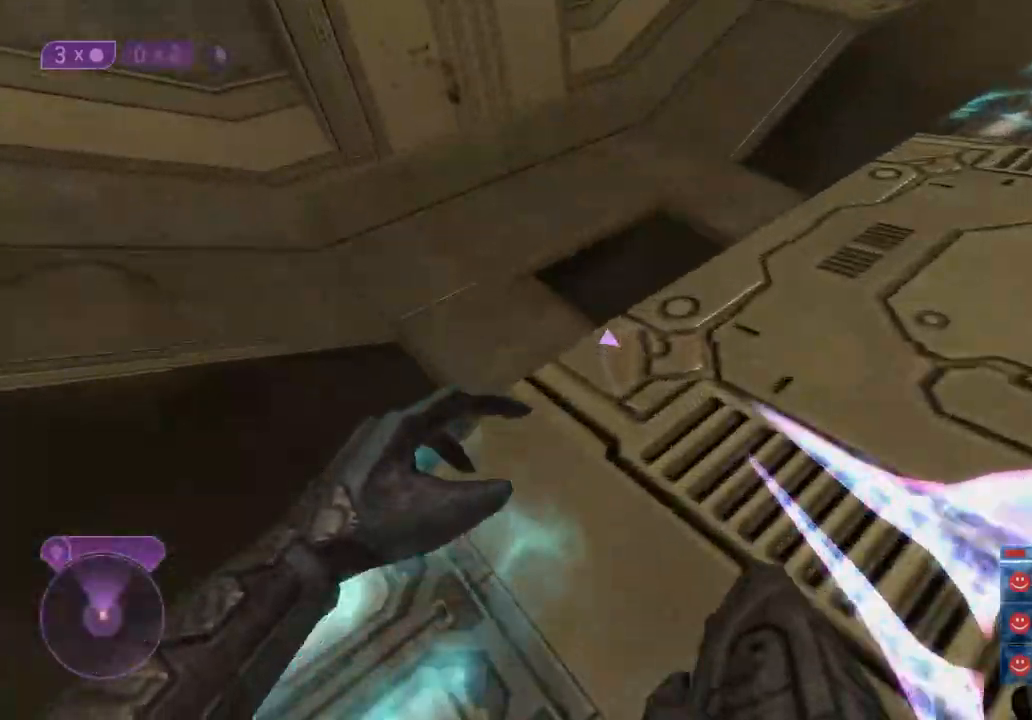
{"keys": [], "mouse": [], "mouse_move": "down-left", "events": [[283, "a", "down"], [333, "a", "up"], [383, "w", "up"]]}
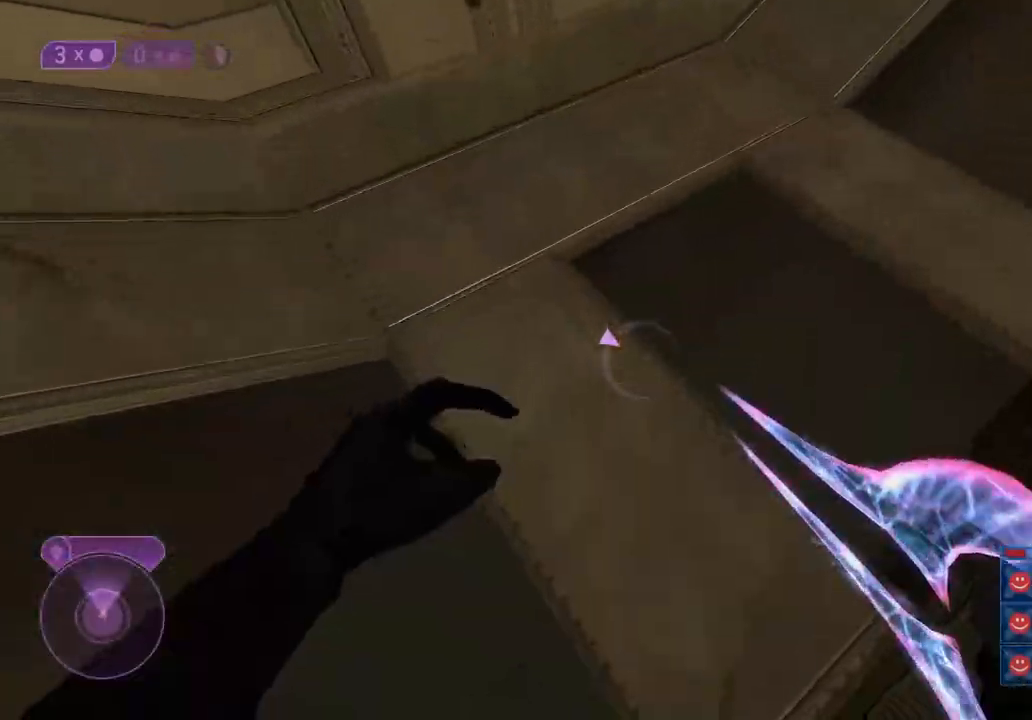
{"keys": ["d", "q", "w"], "mouse": [], "mouse_move": "up", "events": [[17, "d", "down"], [67, "w", "down"], [117, "w", "up"], [267, "w", "down"], [483, "q", "down"]]}
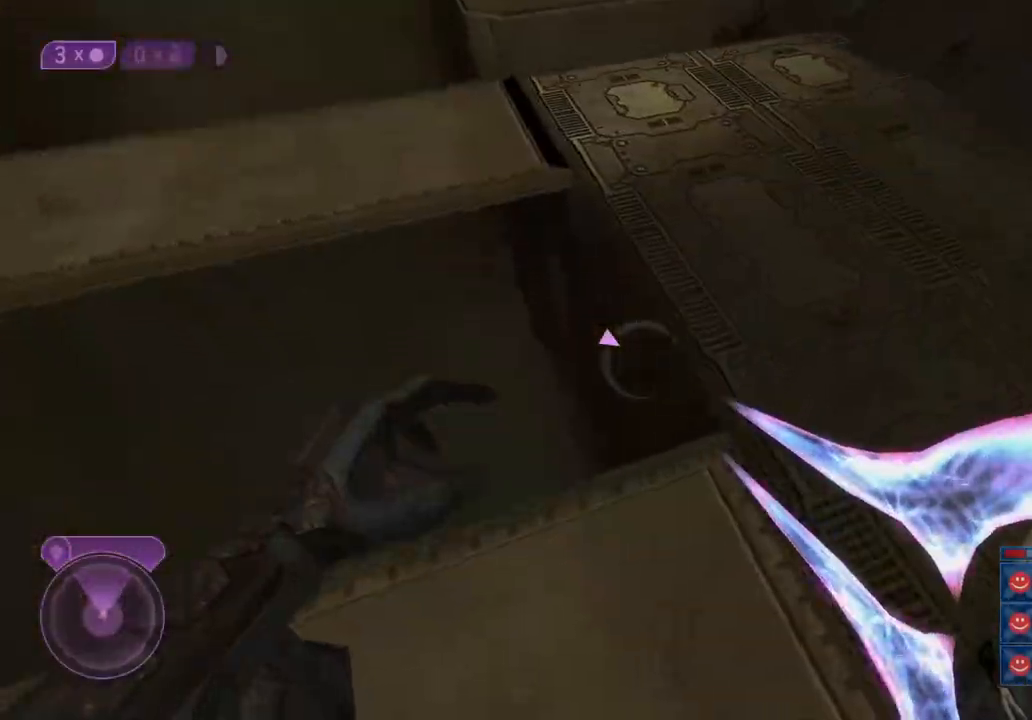
{"keys": ["w"], "mouse": [], "events": [[83, "q", "up"], [133, "d", "up"], [400, "r", "down"], [450, "r", "up"]]}
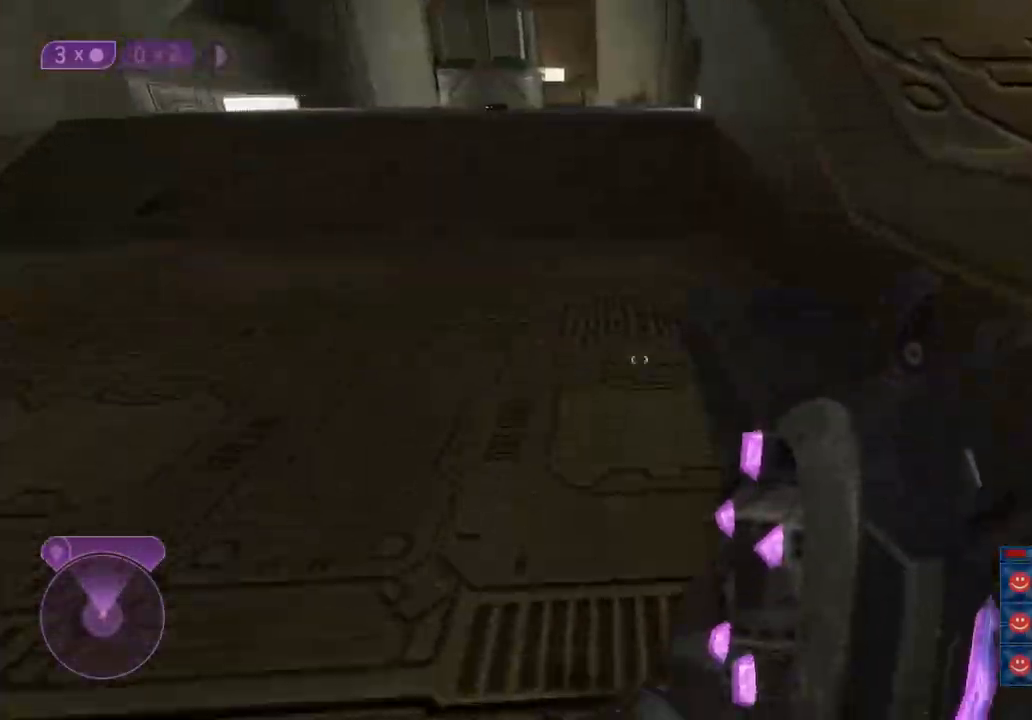
{"keys": ["r", "w"], "mouse": [], "mouse_move": "still", "events": [[50, "r", "down"], [150, "r", "up"], [200, "r", "down"], [283, "r", "up"], [333, "r", "down"], [417, "r", "up"], [467, "r", "down"]]}
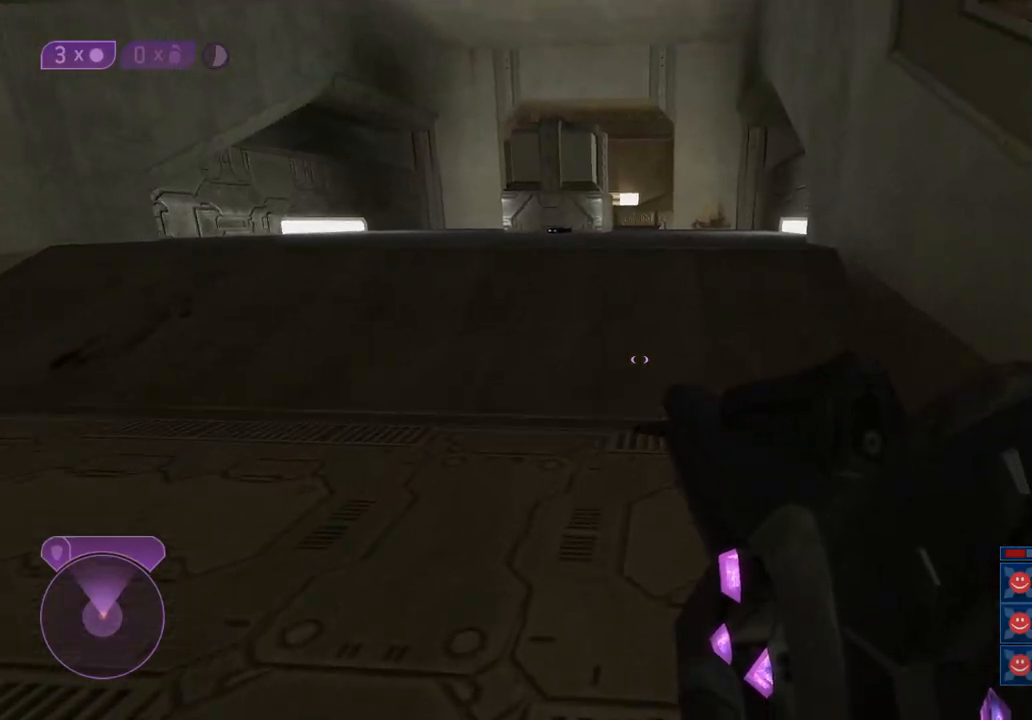
{"keys": ["w"], "mouse": [], "mouse_move": "still", "events": [[67, "r", "up"]]}
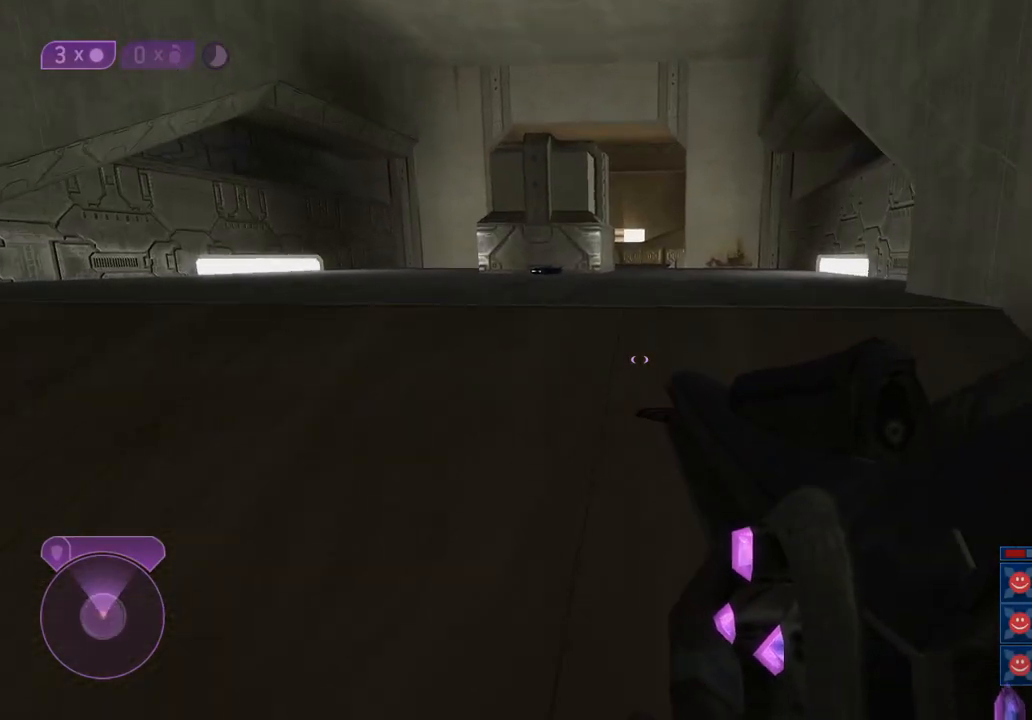
{"keys": ["w"], "mouse": [], "mouse_move": "right", "events": []}
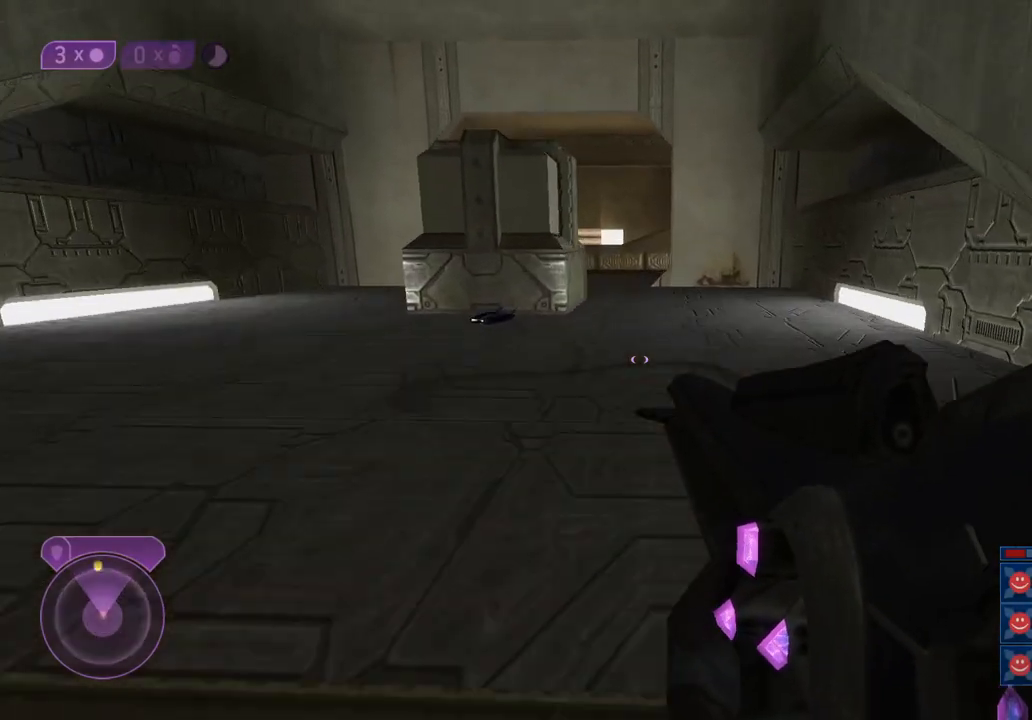
{"keys": ["w"], "mouse": [], "mouse_move": "still", "events": []}
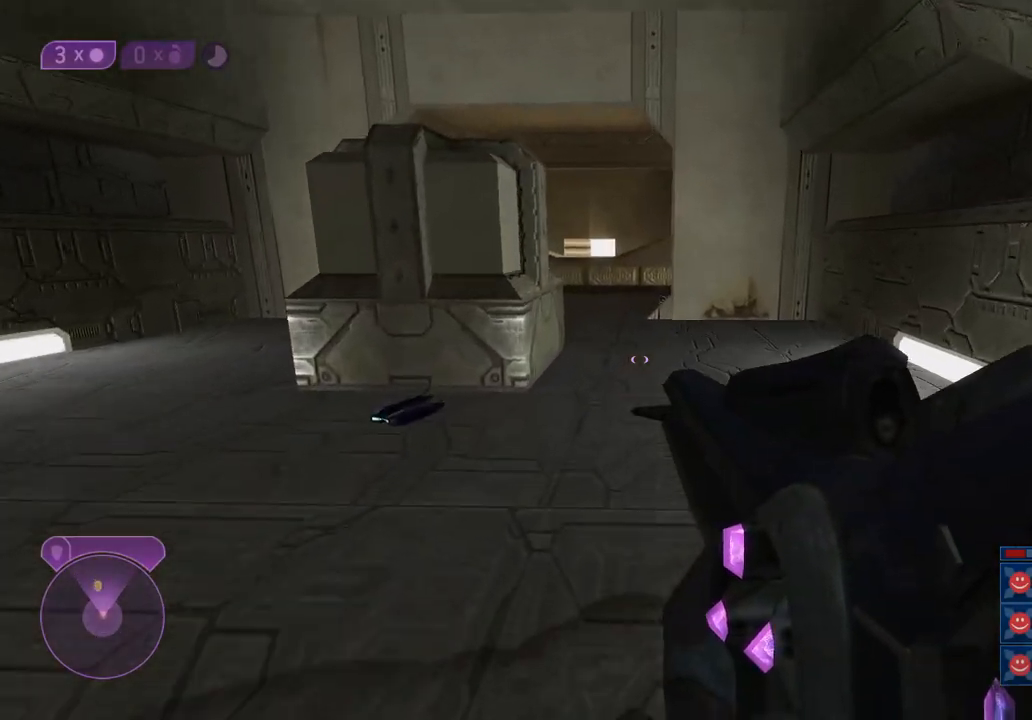
{"keys": ["w"], "mouse": [], "mouse_move": "still", "events": []}
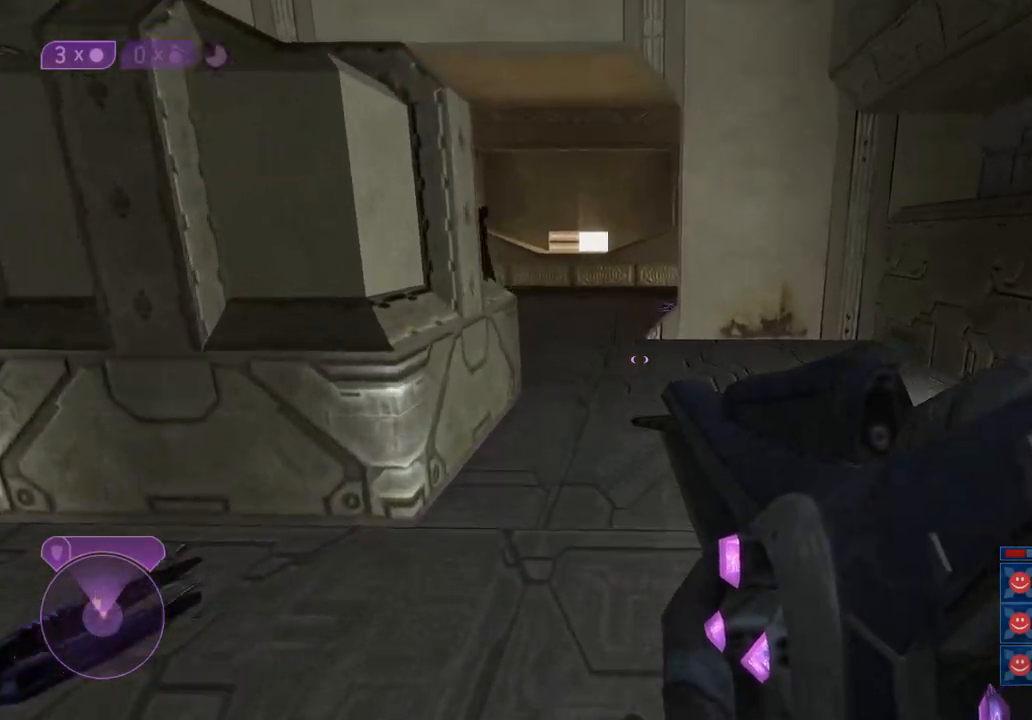
{"keys": ["w"], "mouse": [], "mouse_move": "left", "events": []}
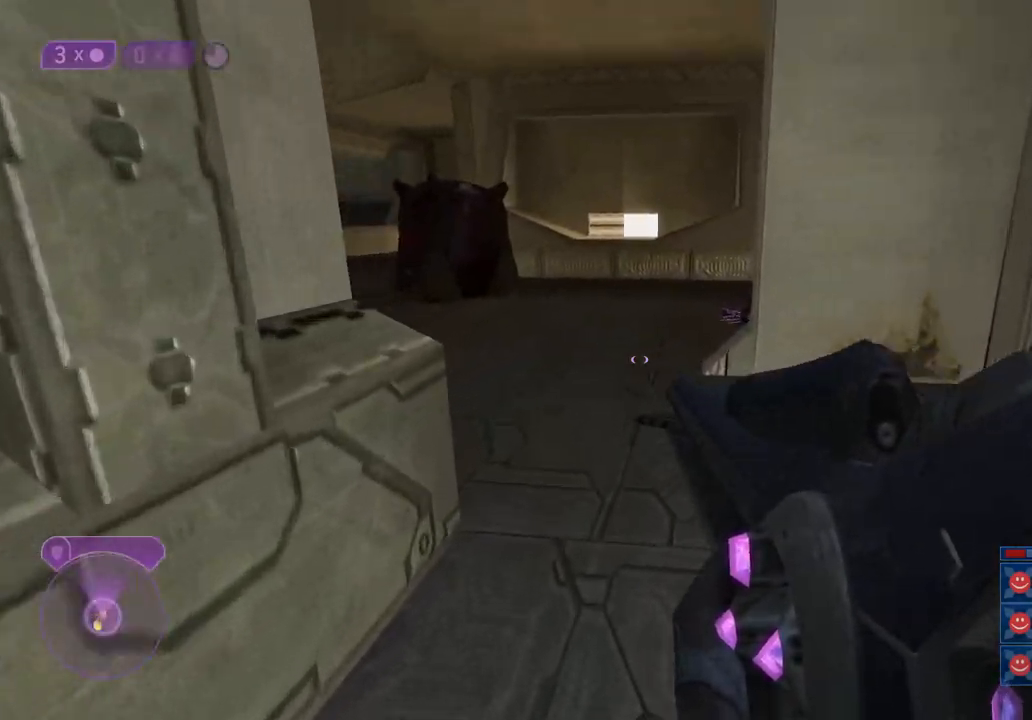
{"keys": ["w"], "mouse": [], "mouse_move": "still", "events": []}
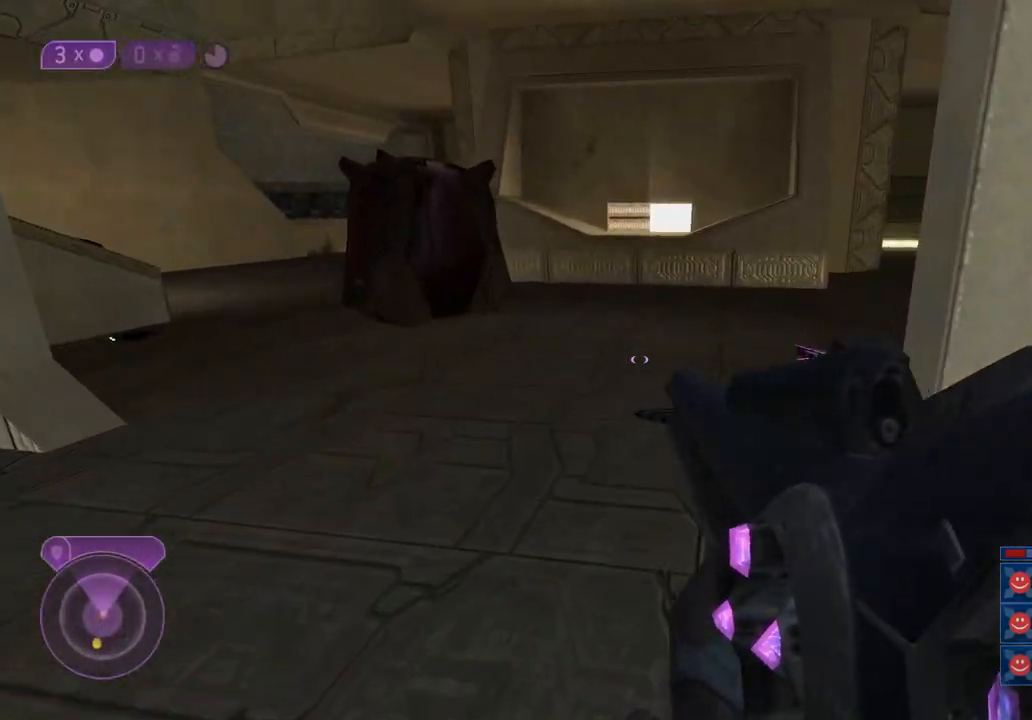
{"keys": ["w"], "mouse": [], "mouse_move": "still", "events": []}
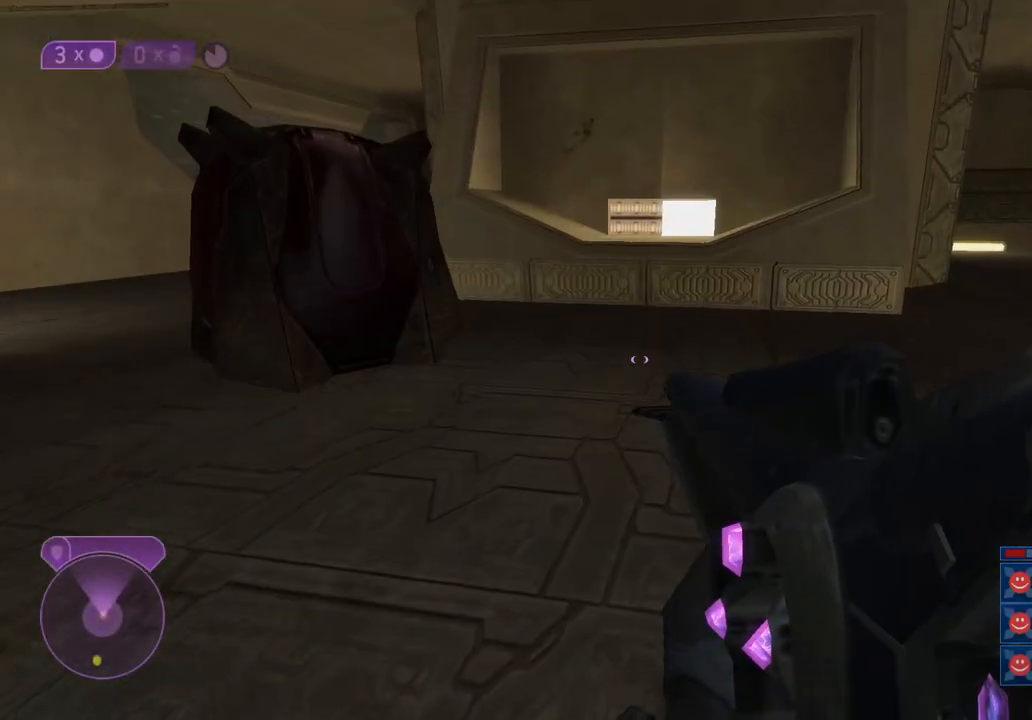
{"keys": ["space", "w"], "mouse": [], "mouse_move": "down-right", "events": [[450, "space", "down"]]}
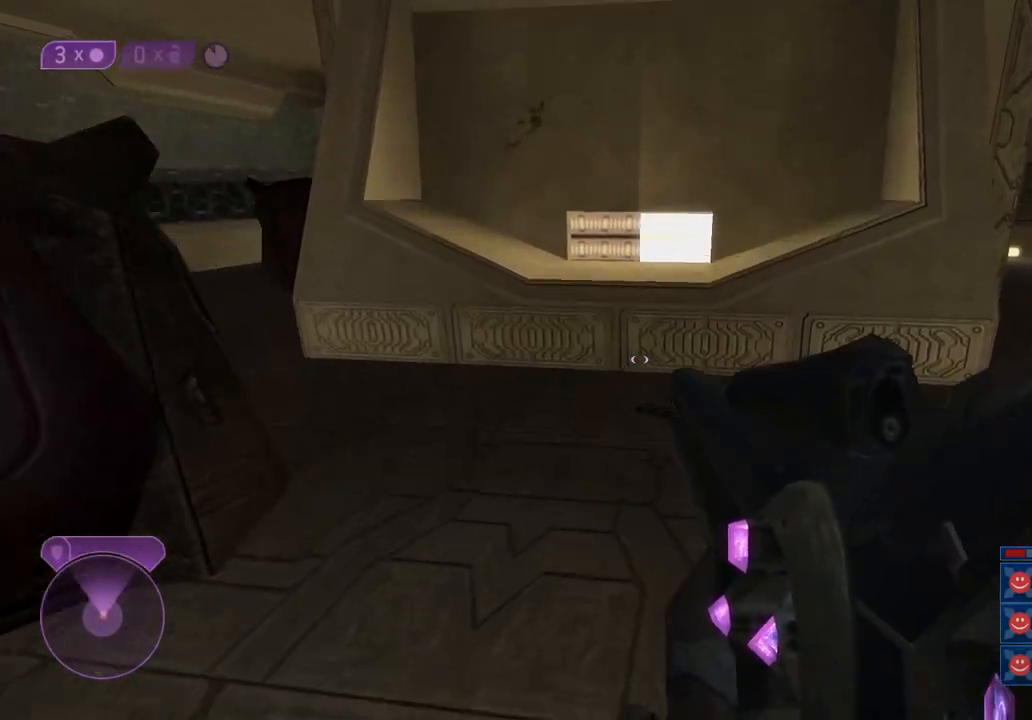
{"keys": ["ctrl", "e", "w"], "mouse": [], "mouse_move": "down-left", "events": [[50, "space", "up"], [100, "ctrl", "down"], [383, "e", "down"]]}
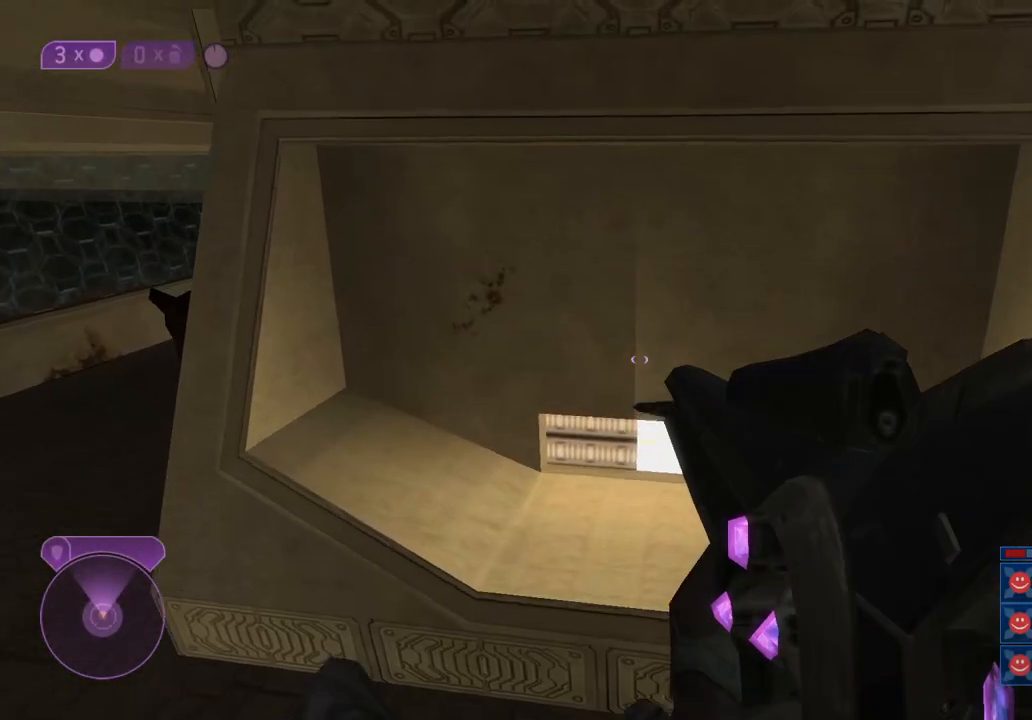
{"keys": ["ctrl", "e", "w"], "mouse": [], "mouse_move": "still", "events": []}
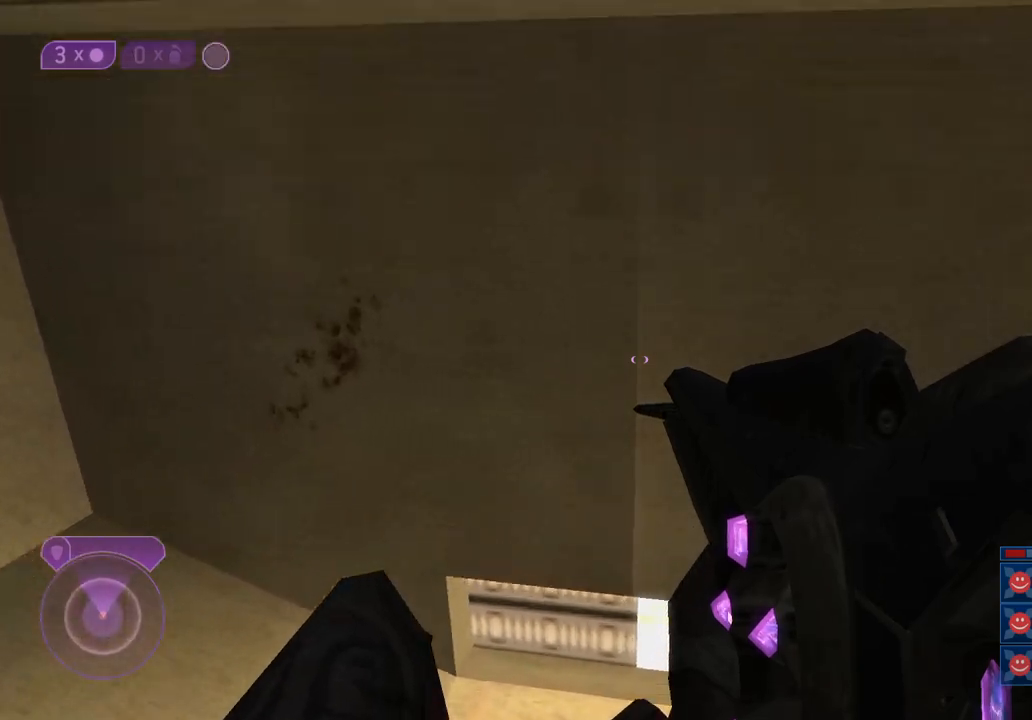
{"keys": ["ctrl", "w"], "mouse": [], "mouse_move": "up", "events": [[500, "e", "up"]]}
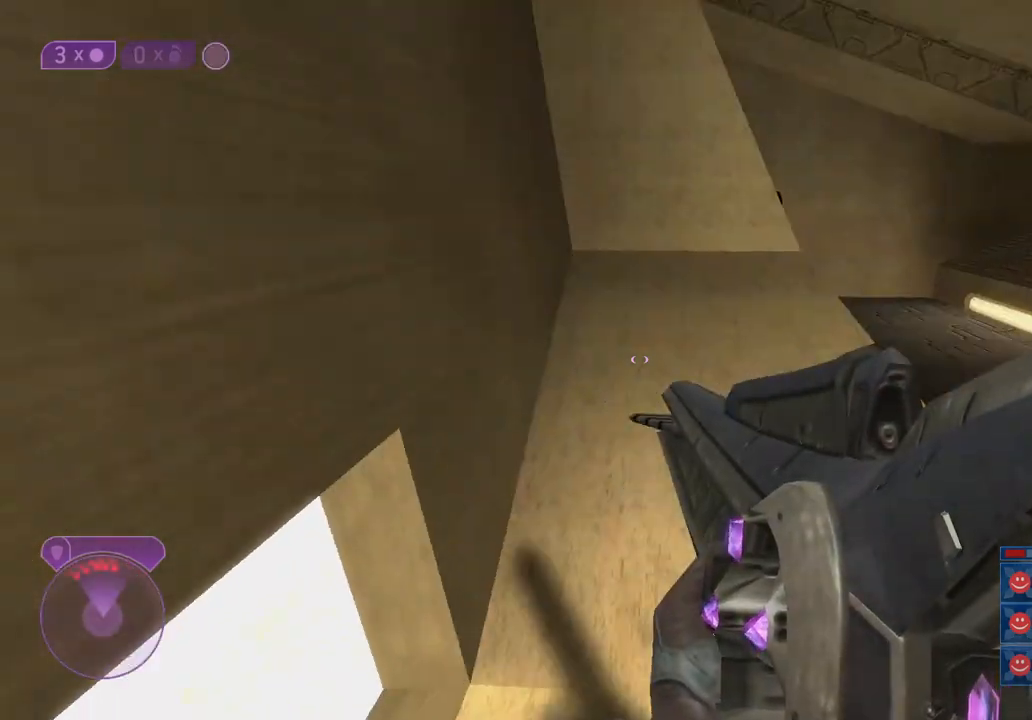
{"keys": ["w"], "mouse": [], "mouse_move": "still", "events": [[50, "ctrl", "up"]]}
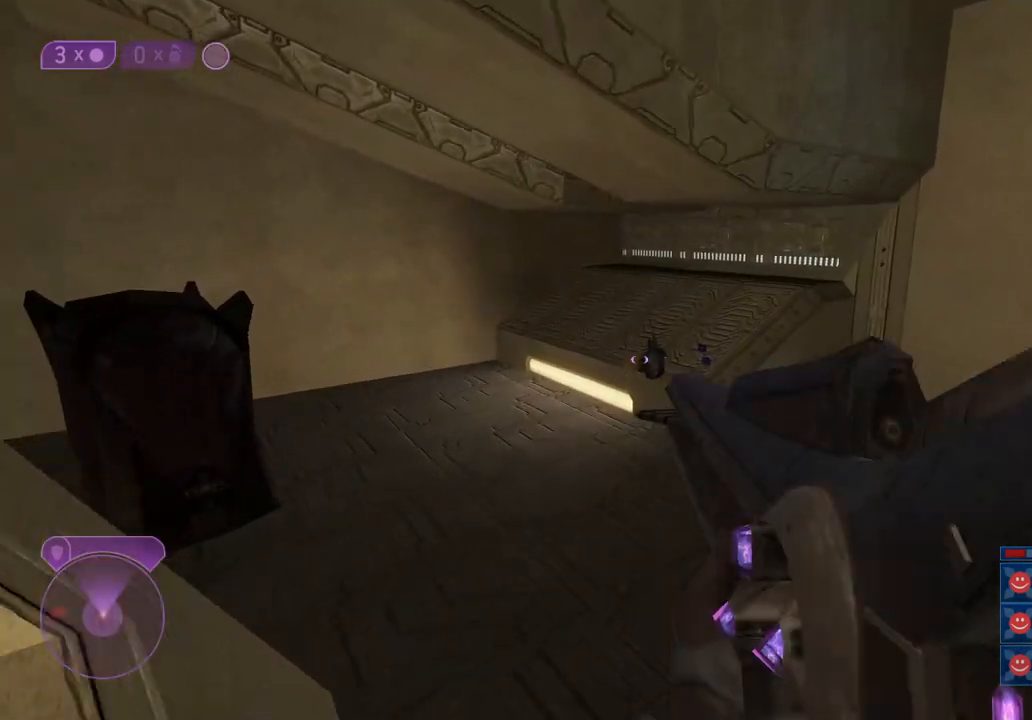
{"keys": ["e", "w"], "mouse": [], "mouse_move": "down-right", "events": [[250, "e", "down"]]}
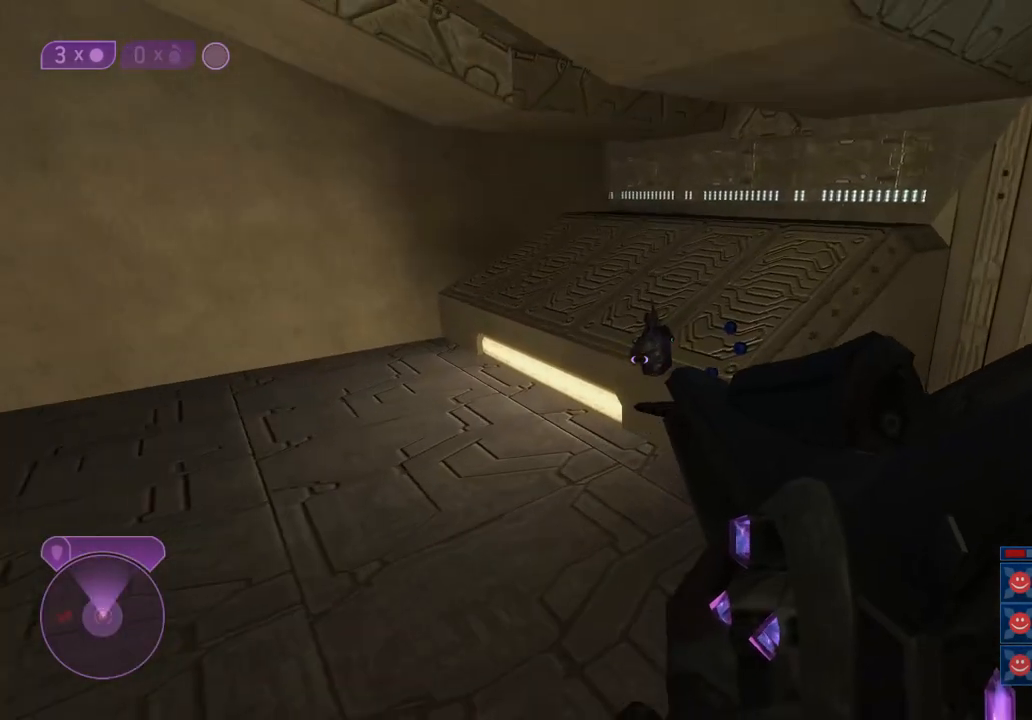
{"keys": ["e", "w"], "mouse": [], "mouse_move": "still", "events": []}
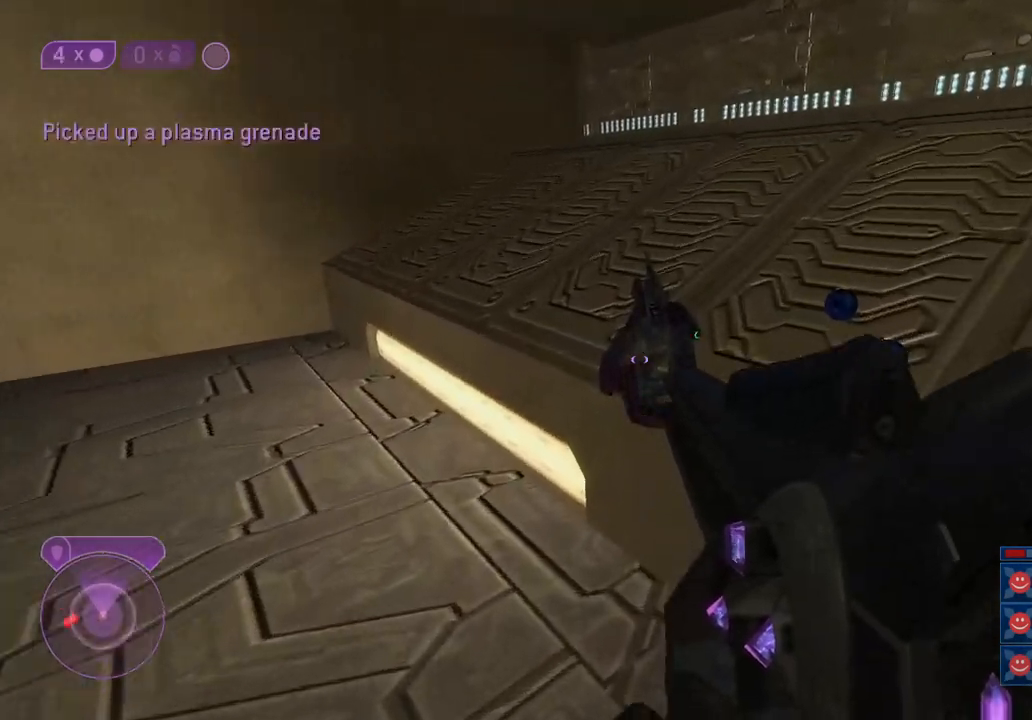
{"keys": ["a", "w"], "mouse": [], "mouse_move": "up", "events": [[233, "a", "down"], [283, "e", "up"]]}
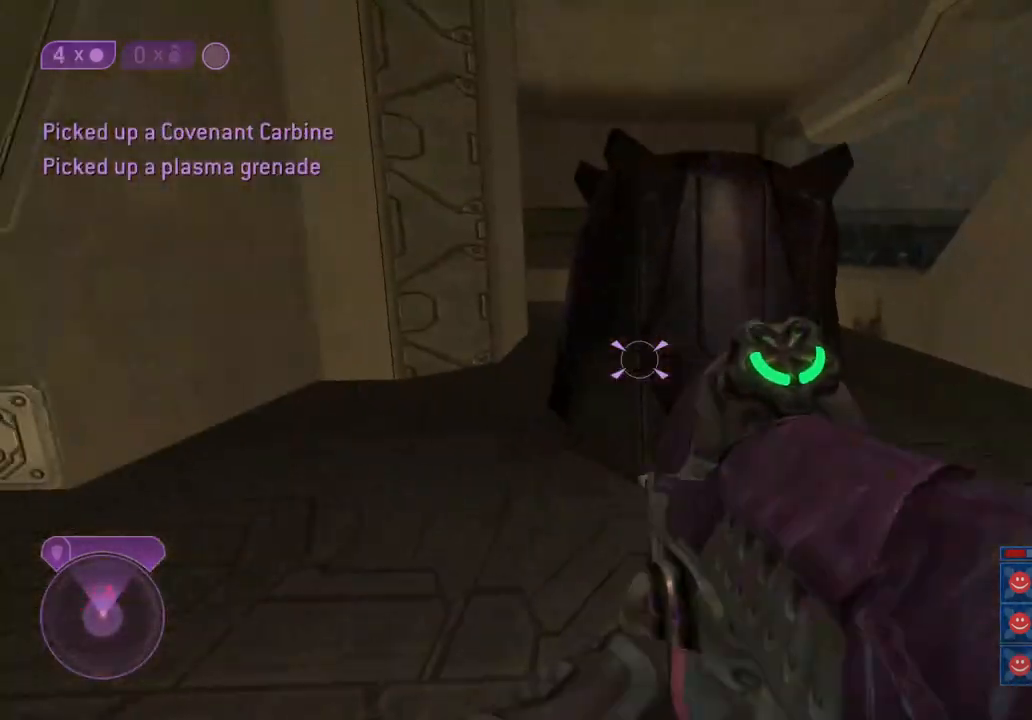
{"keys": ["ctrl", "w"], "mouse": [], "mouse_move": "down", "events": [[17, "a", "up"], [150, "space", "down"], [250, "ctrl", "down"], [250, "space", "up"]]}
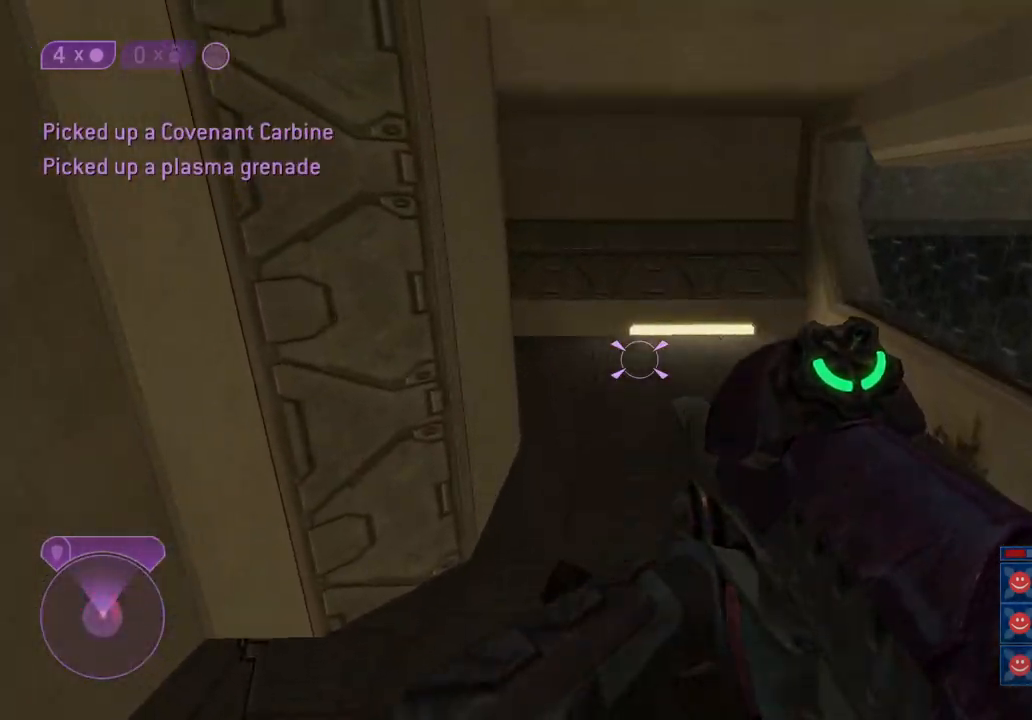
{"keys": ["w"], "mouse": [], "mouse_move": "right", "events": [[367, "r", "down"], [417, "ctrl", "up"], [500, "r", "up"]]}
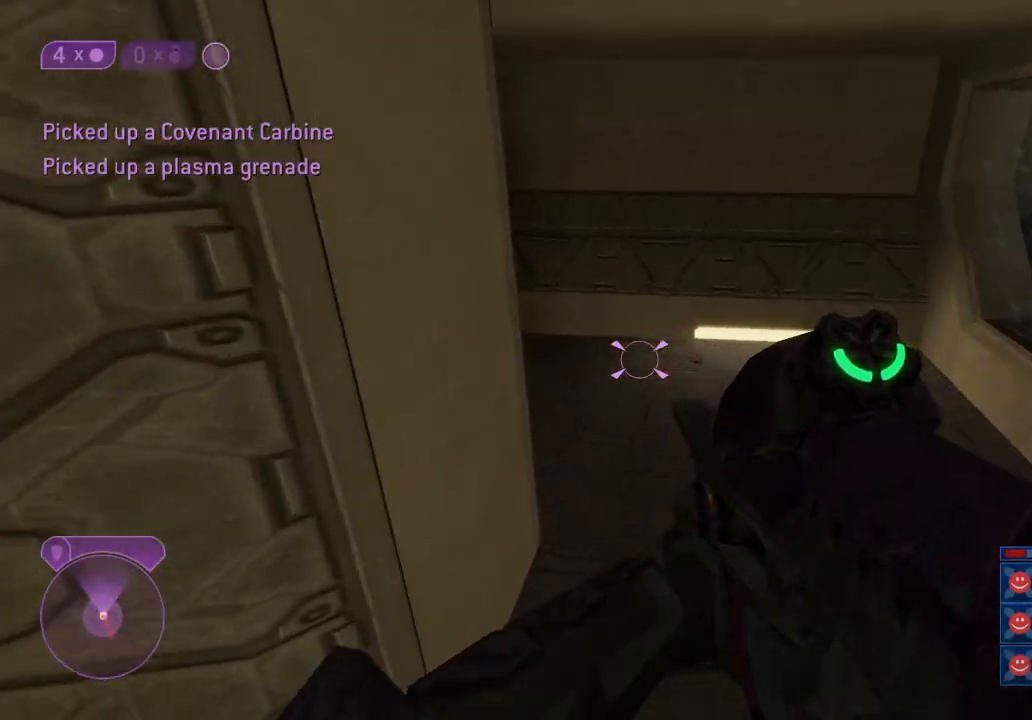
{"keys": ["d", "w"], "mouse": [], "mouse_move": "down", "events": [[417, "d", "down"]]}
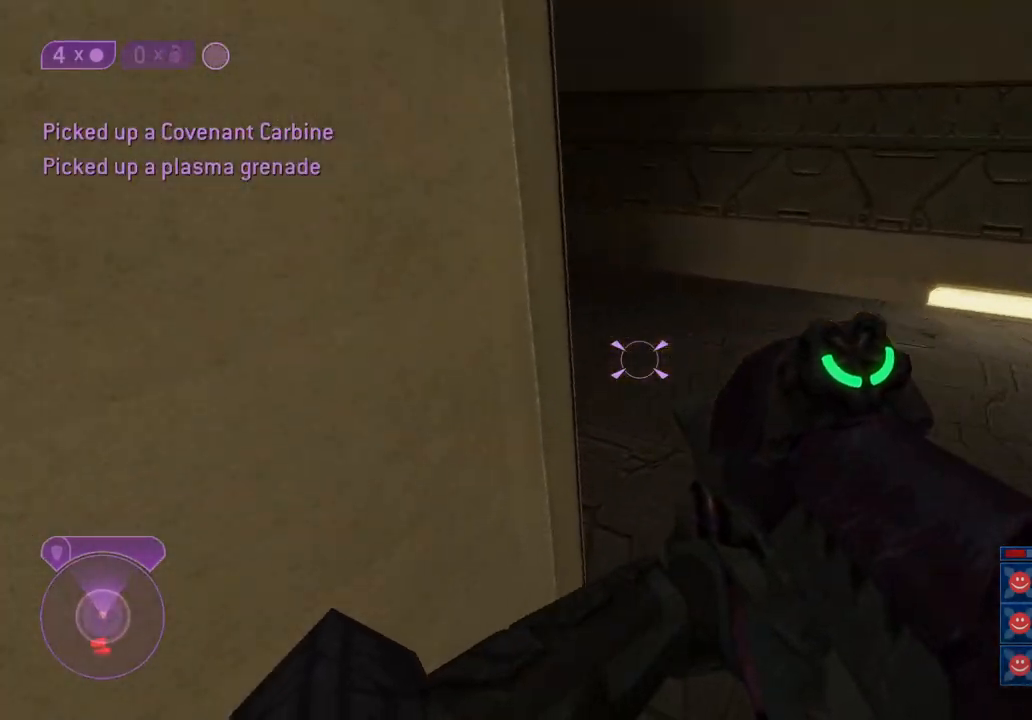
{"keys": ["d", "w"], "mouse": [], "mouse_move": "down", "events": []}
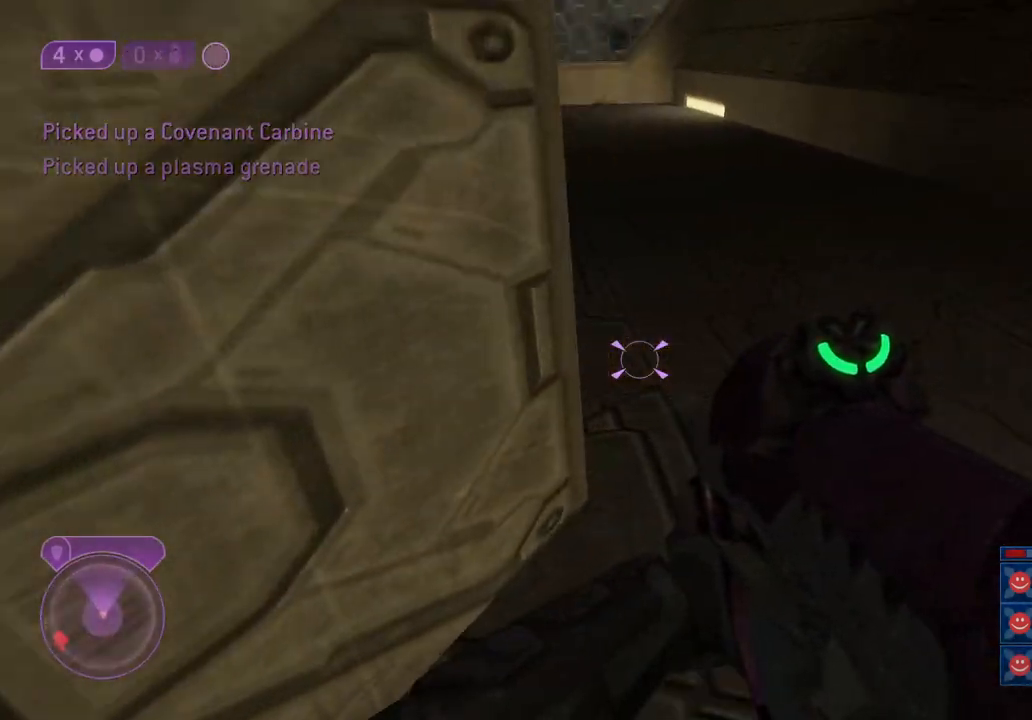
{"keys": ["d", "w"], "mouse": [], "mouse_move": "still", "events": []}
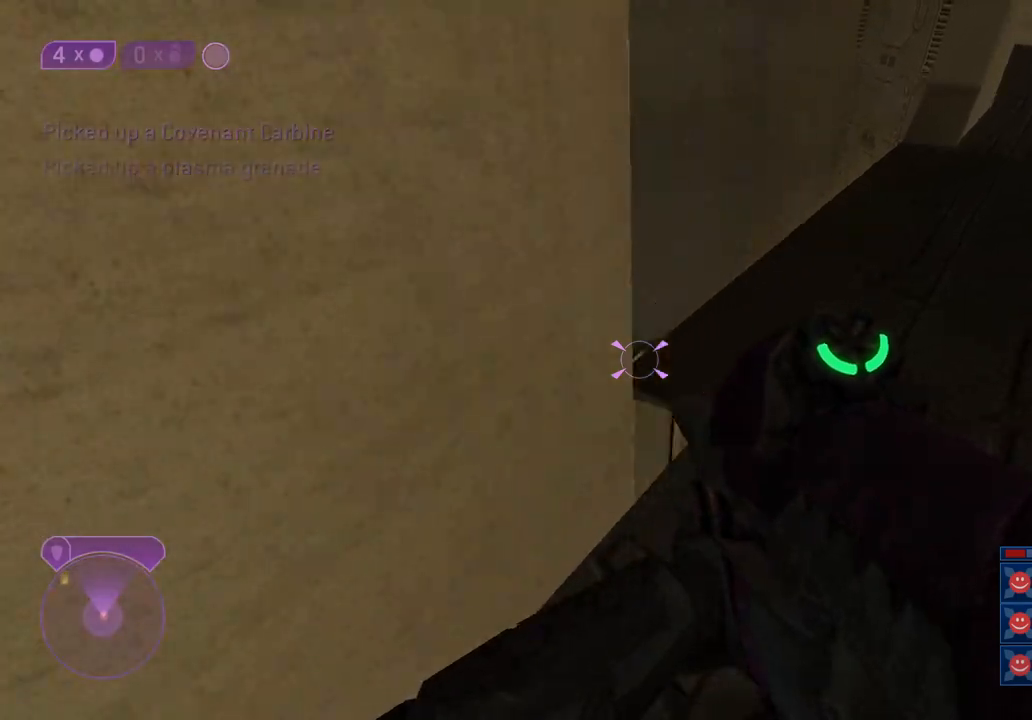
{"keys": ["w"], "mouse": [], "mouse_move": "still", "events": [[383, "d", "up"]]}
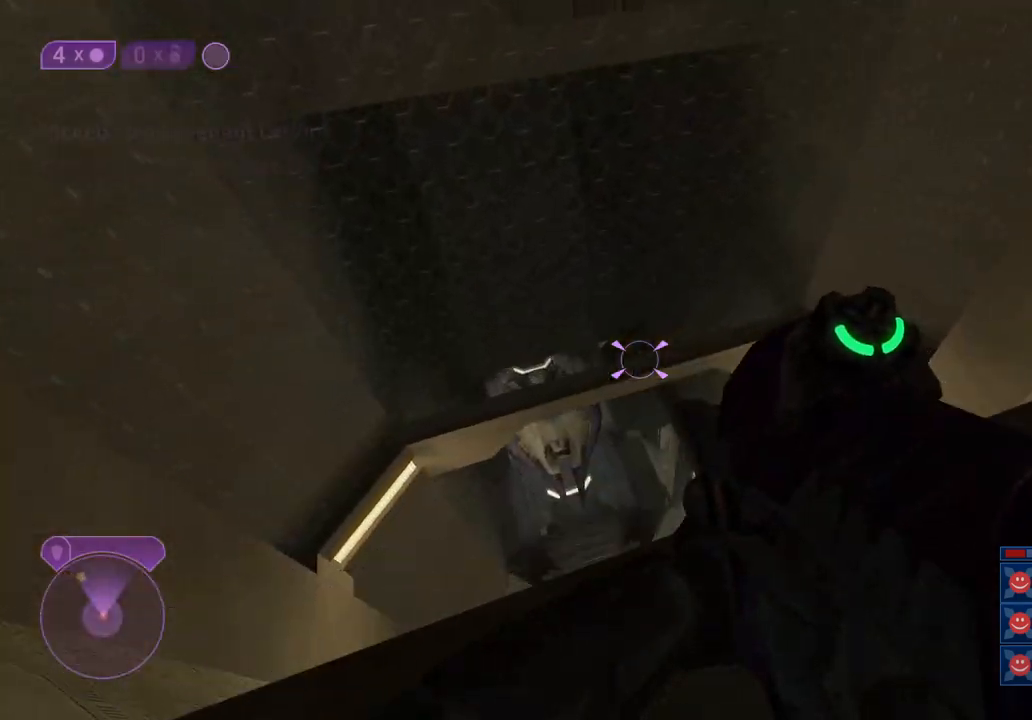
{"keys": ["w"], "mouse": [], "mouse_move": "still", "events": []}
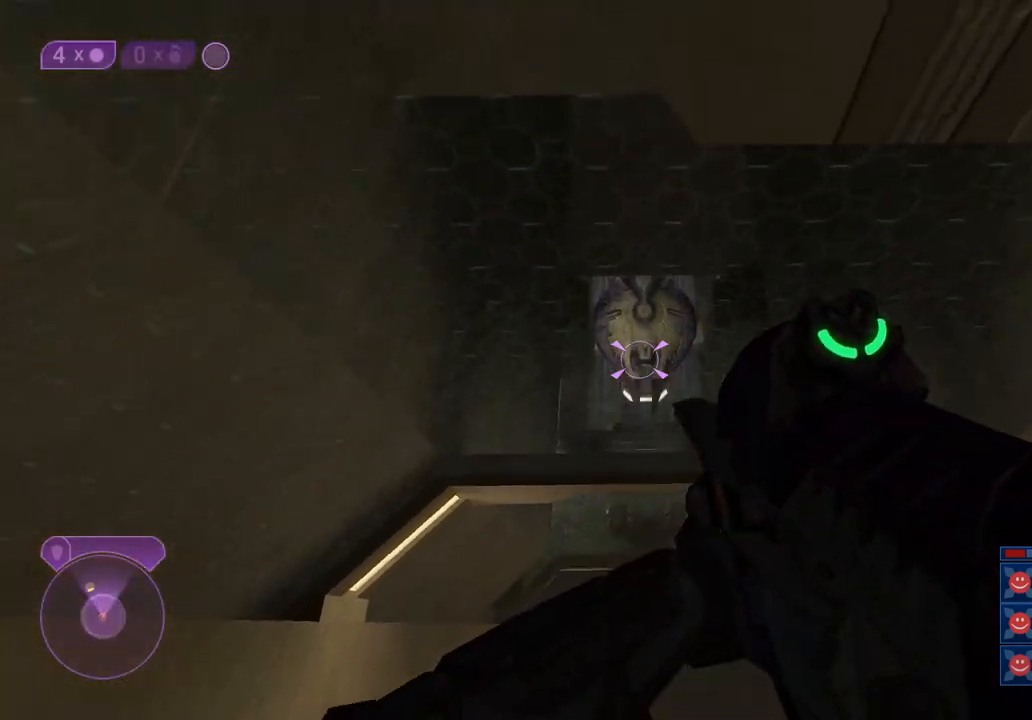
{"keys": ["w"], "mouse": [], "mouse_move": "still", "events": []}
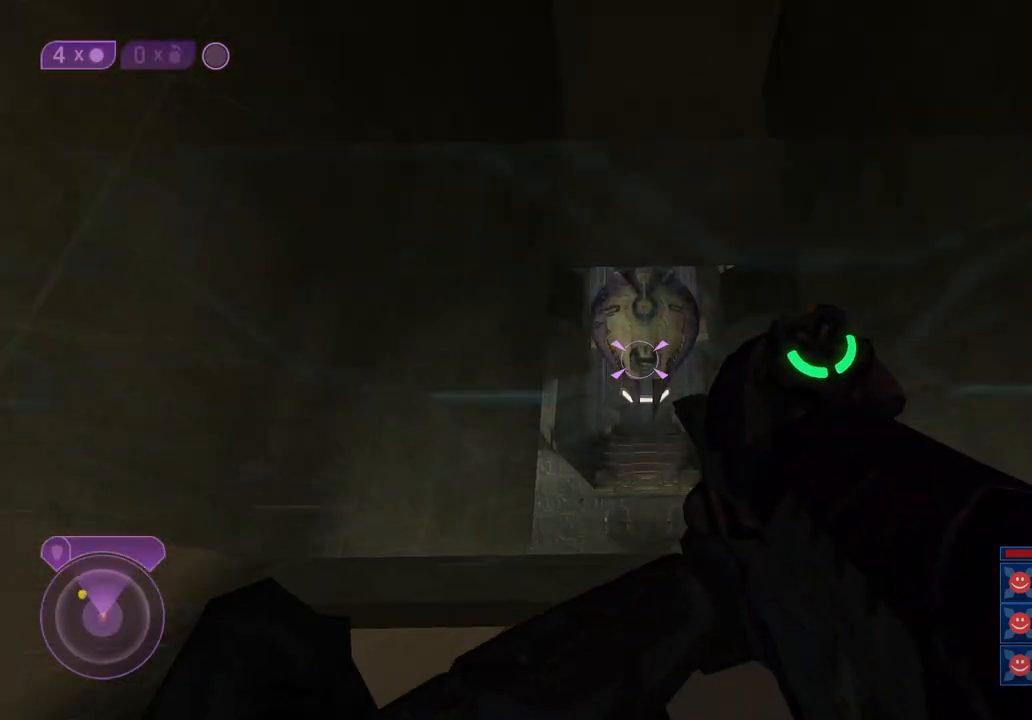
{"keys": ["w"], "mouse": [], "mouse_move": "right", "events": []}